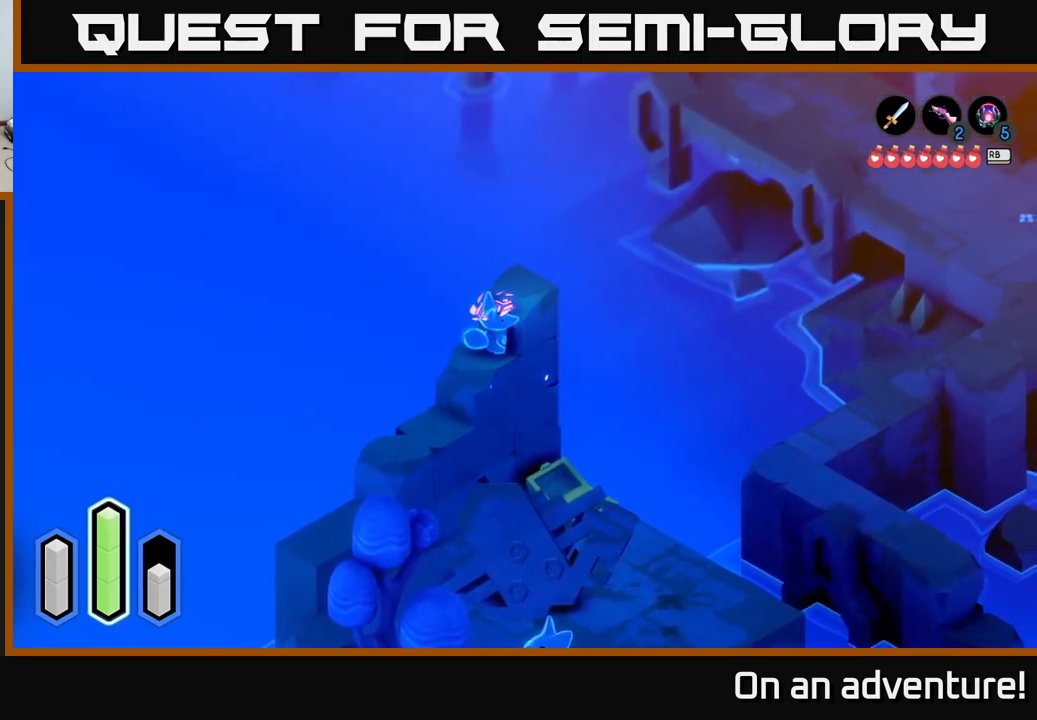
Gameplay with a controller (Xbox layout); each line is a JSON object with the inputs held at the frame after it. "events" lists button and stick changes between this image and that frame as [ms after this image, input, new state], when the widget could be followed in between.
{"buttons": [], "left_stick": "down-right", "right_stick": "center", "events": [[33, "A", "down"], [183, "A", "up"], [417, "left_stick", "down-right"]]}
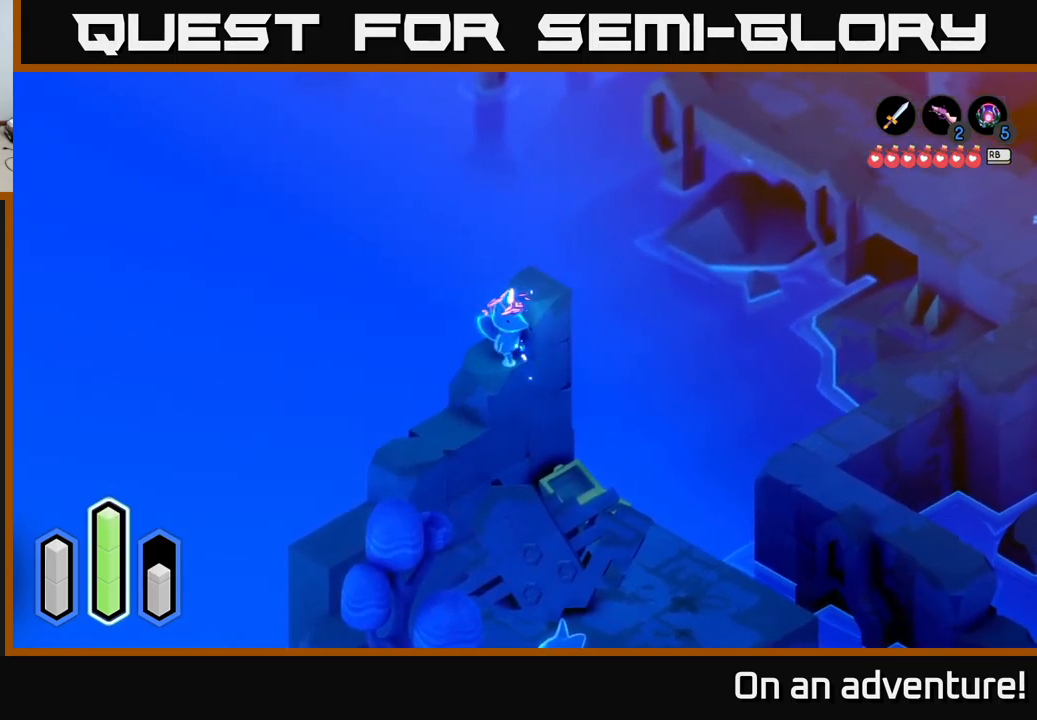
{"buttons": [], "left_stick": "up", "right_stick": "center", "events": [[67, "A", "down"], [83, "left_stick", "up-right"], [183, "A", "up"], [233, "left_stick", "up"]]}
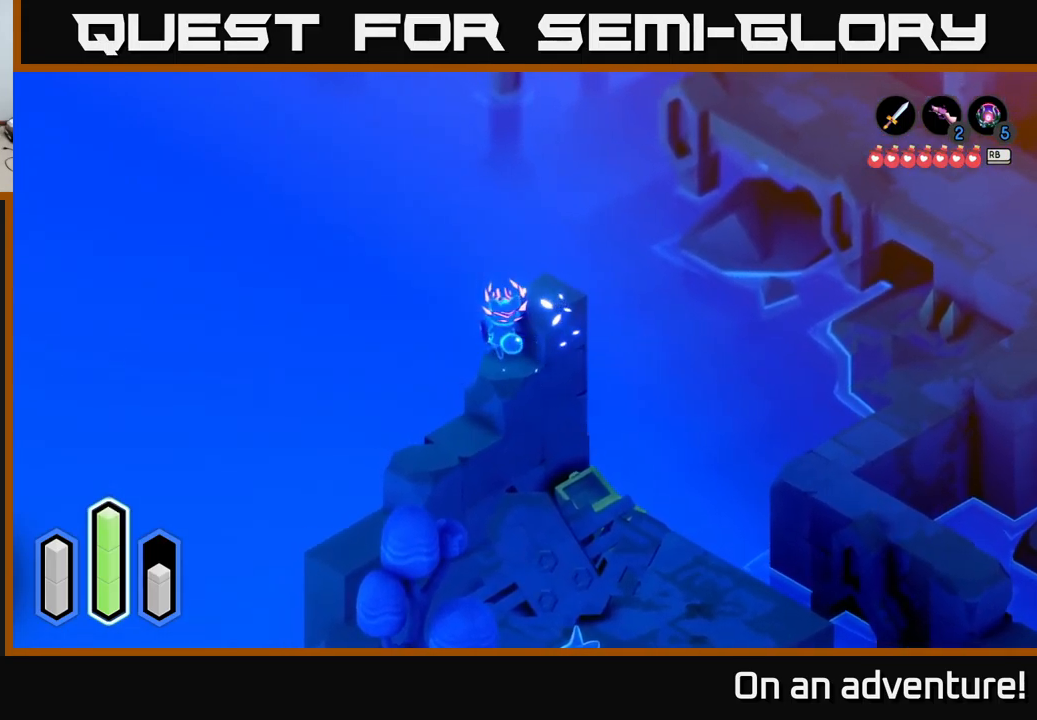
{"buttons": [], "left_stick": "up-right", "right_stick": "center", "events": [[150, "A", "down"], [200, "left_stick", "up-right"], [283, "A", "up"]]}
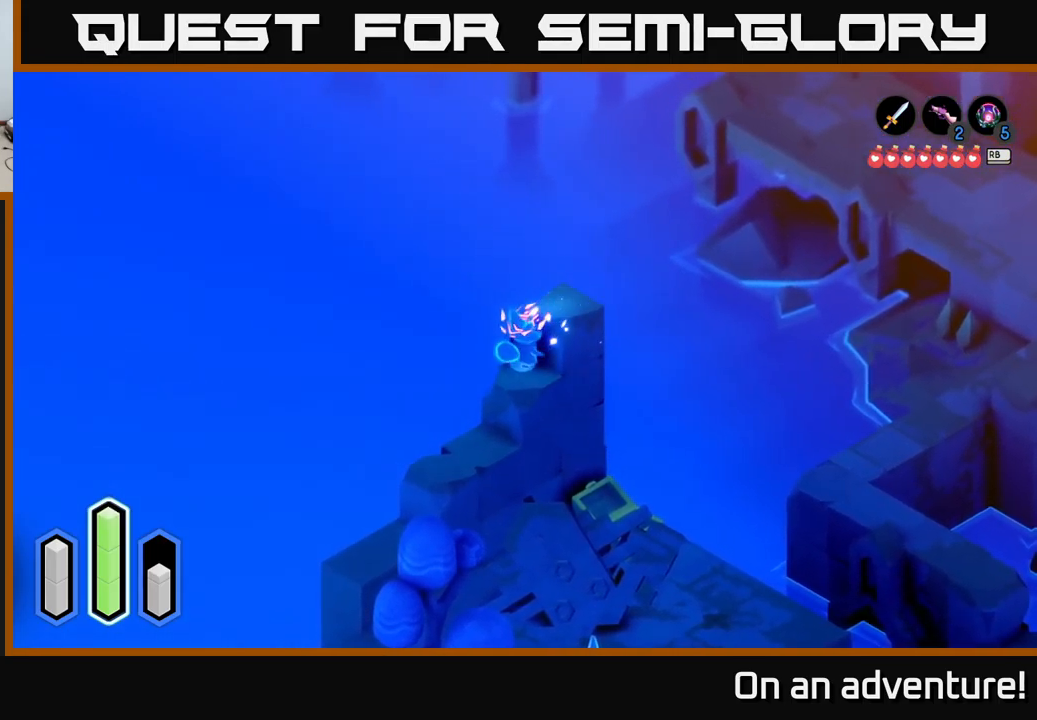
{"buttons": [], "left_stick": "down", "right_stick": "center", "events": [[50, "left_stick", "down"], [217, "A", "down"], [383, "A", "up"]]}
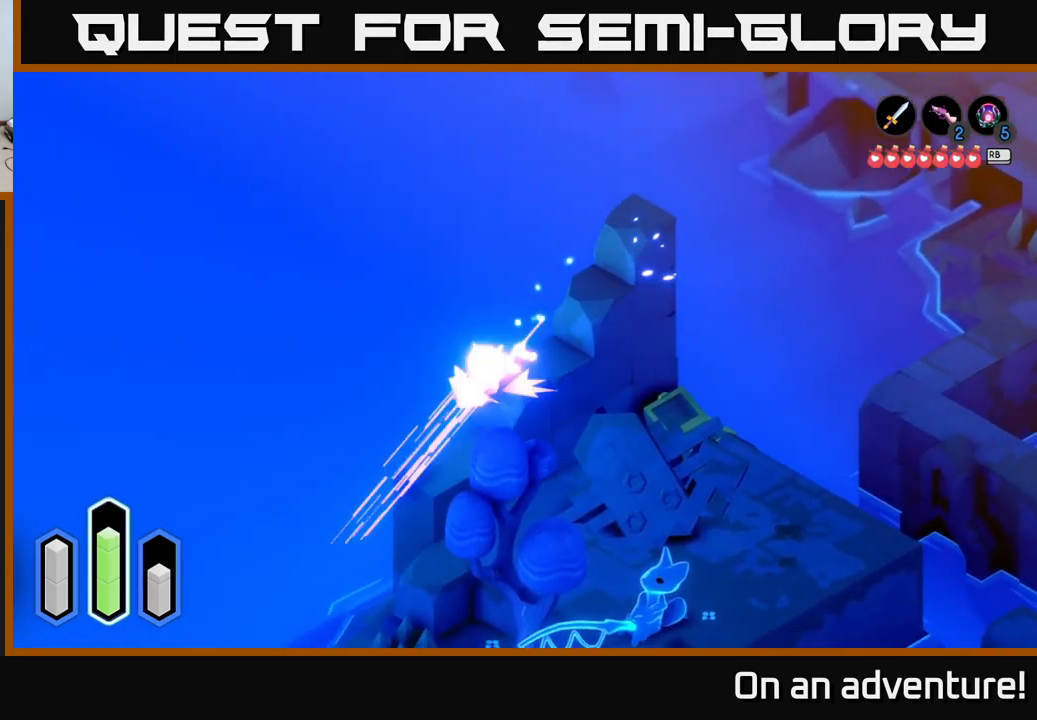
{"buttons": [], "left_stick": "down", "right_stick": "center", "events": [[33, "A", "down"], [167, "A", "up"]]}
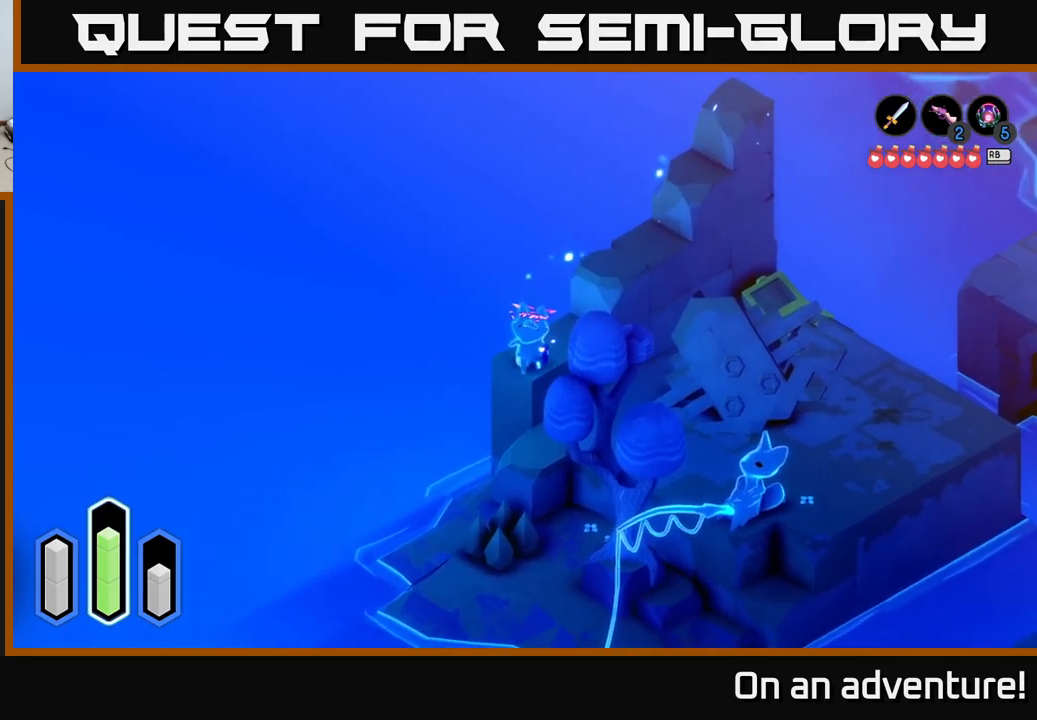
{"buttons": [], "left_stick": "down", "right_stick": "center", "events": [[50, "left_stick", "down-right"], [117, "A", "down"], [234, "A", "up"], [234, "left_stick", "down"]]}
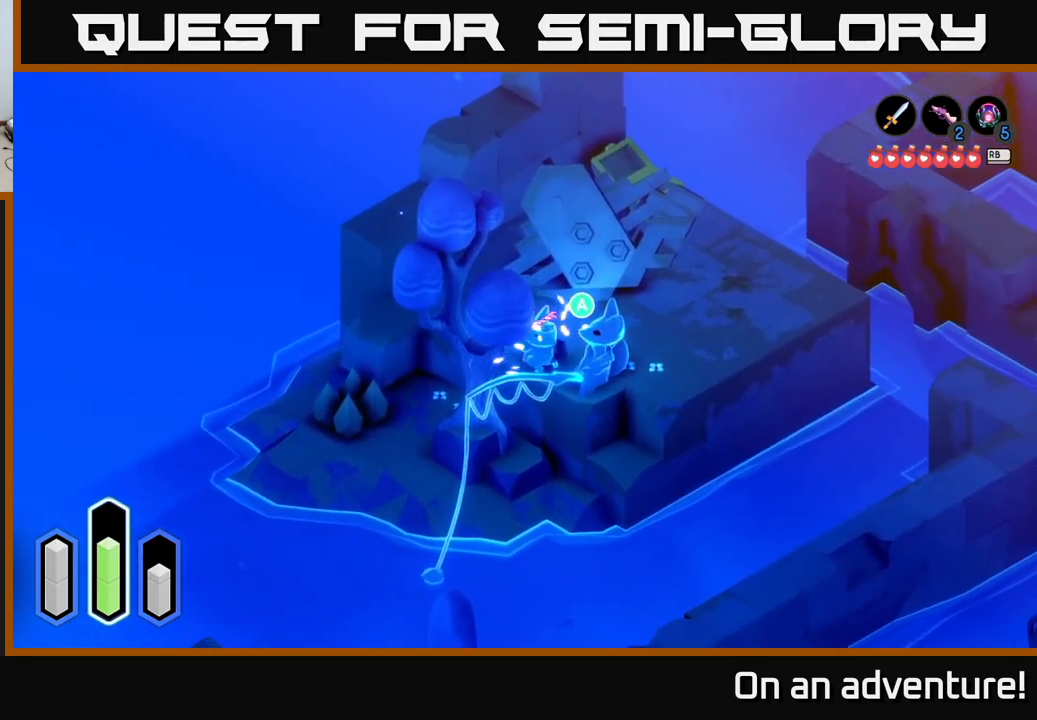
{"buttons": [], "left_stick": "right", "right_stick": "center", "events": [[17, "left_stick", "right"], [134, "left_stick", "up-right"], [500, "left_stick", "right"]]}
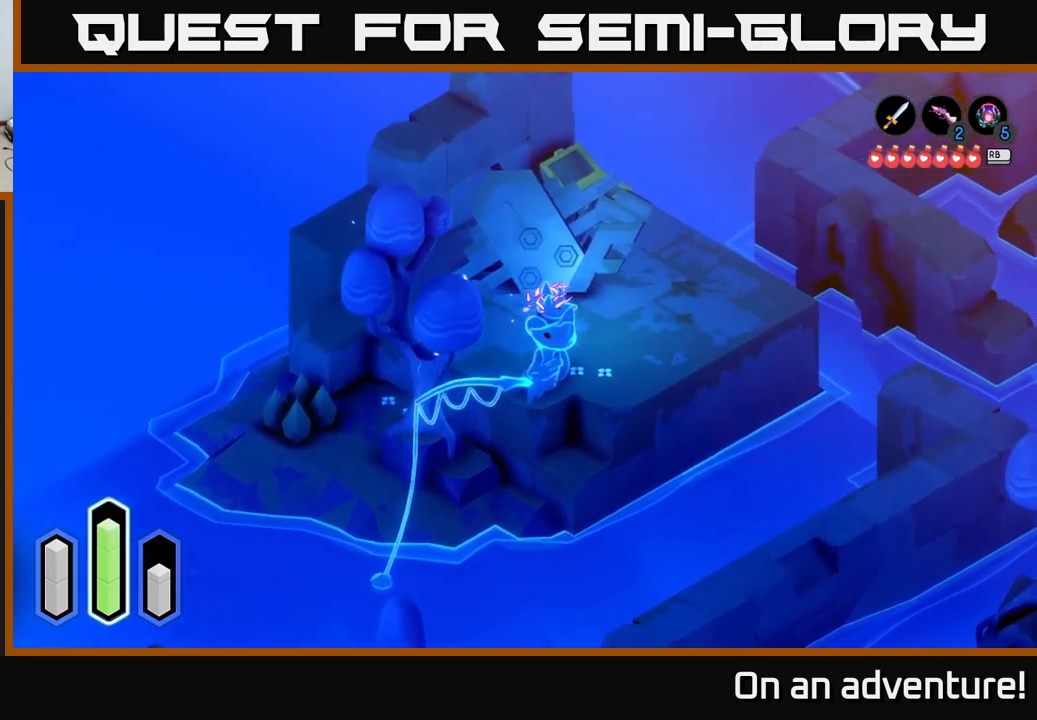
{"buttons": [], "left_stick": "down-right", "right_stick": "center", "events": [[467, "left_stick", "down-right"]]}
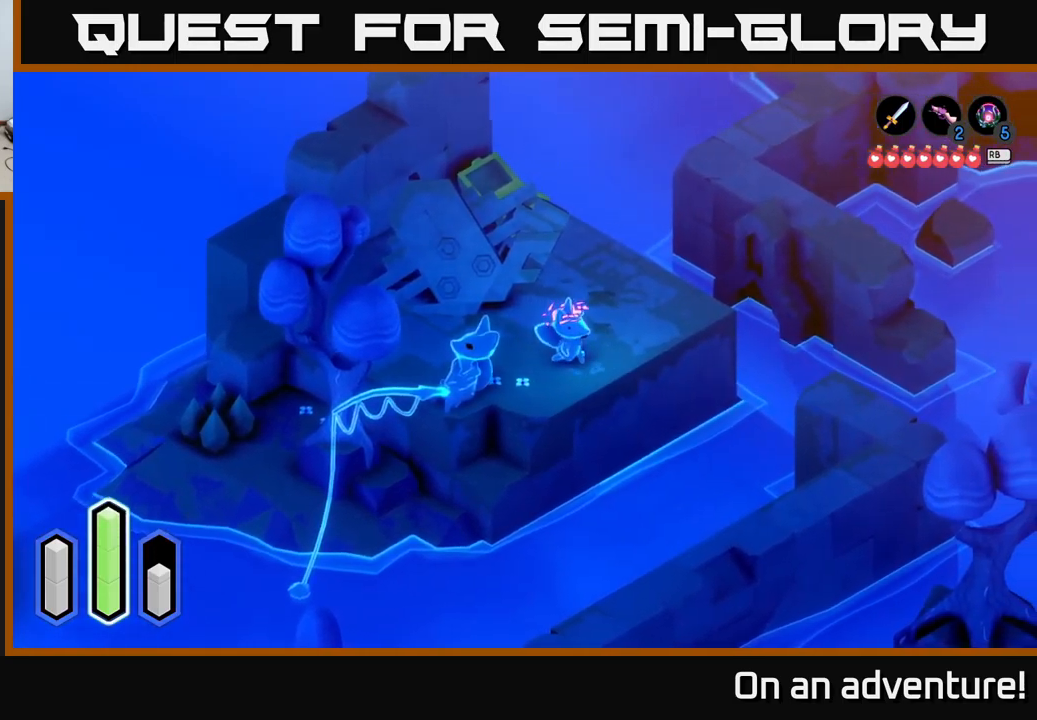
{"buttons": ["A"], "left_stick": "down", "right_stick": "center", "events": [[317, "A", "down"], [400, "left_stick", "down"]]}
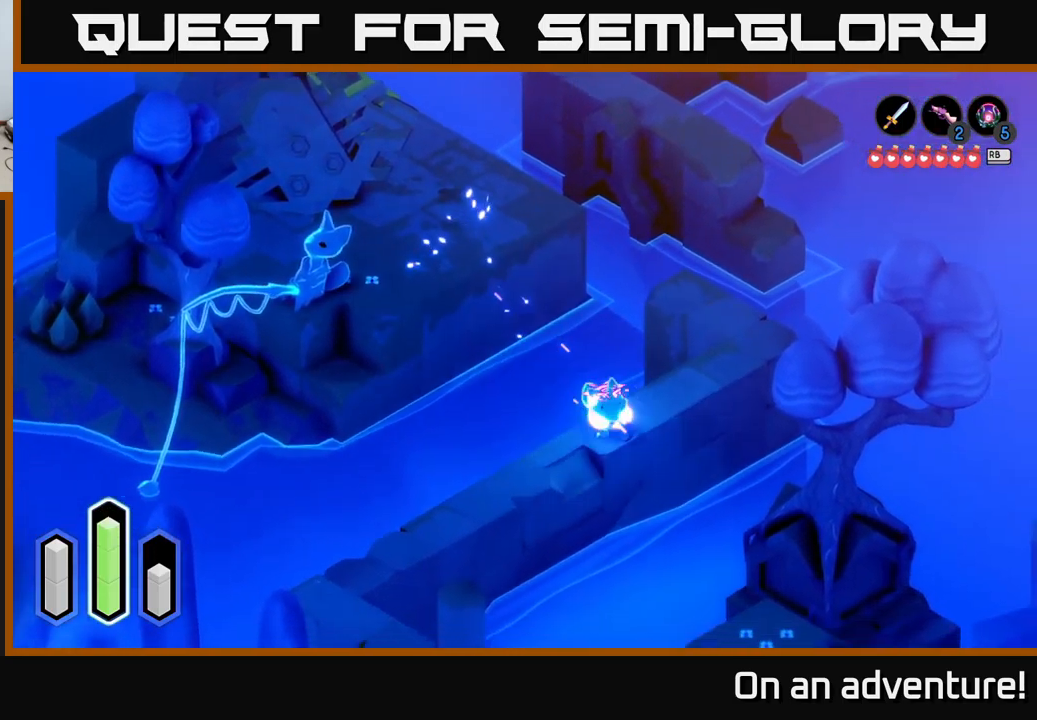
{"buttons": [], "left_stick": "down", "right_stick": "center", "events": [[34, "A", "up"]]}
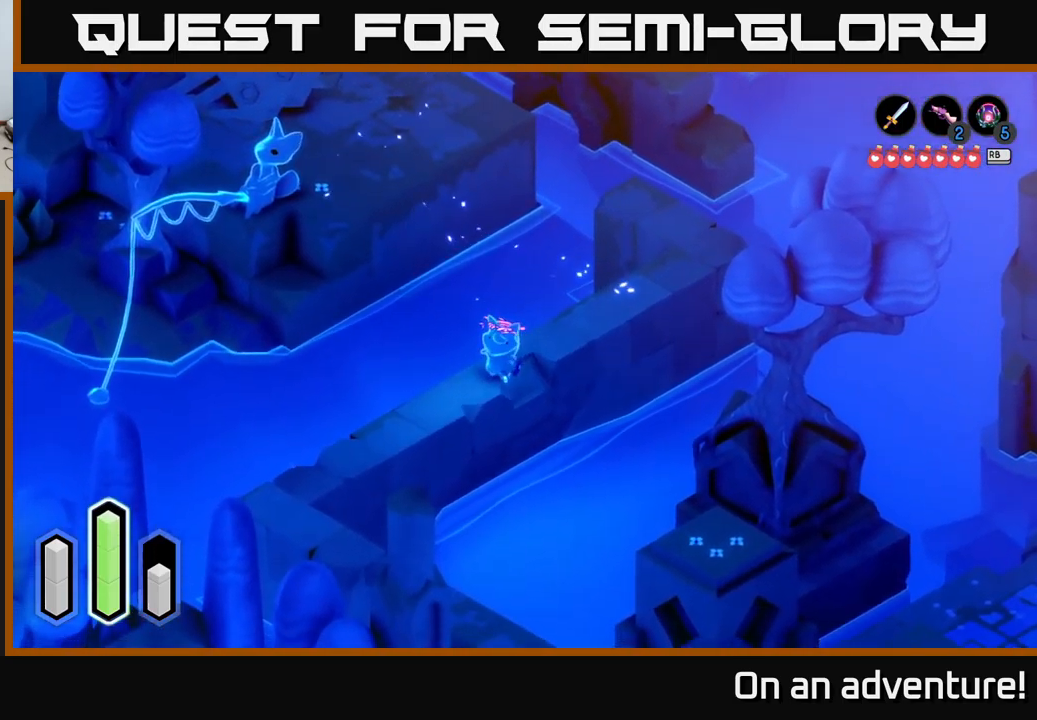
{"buttons": ["A"], "left_stick": "up-right", "right_stick": "center", "events": [[100, "left_stick", "up-right"], [167, "A", "down"]]}
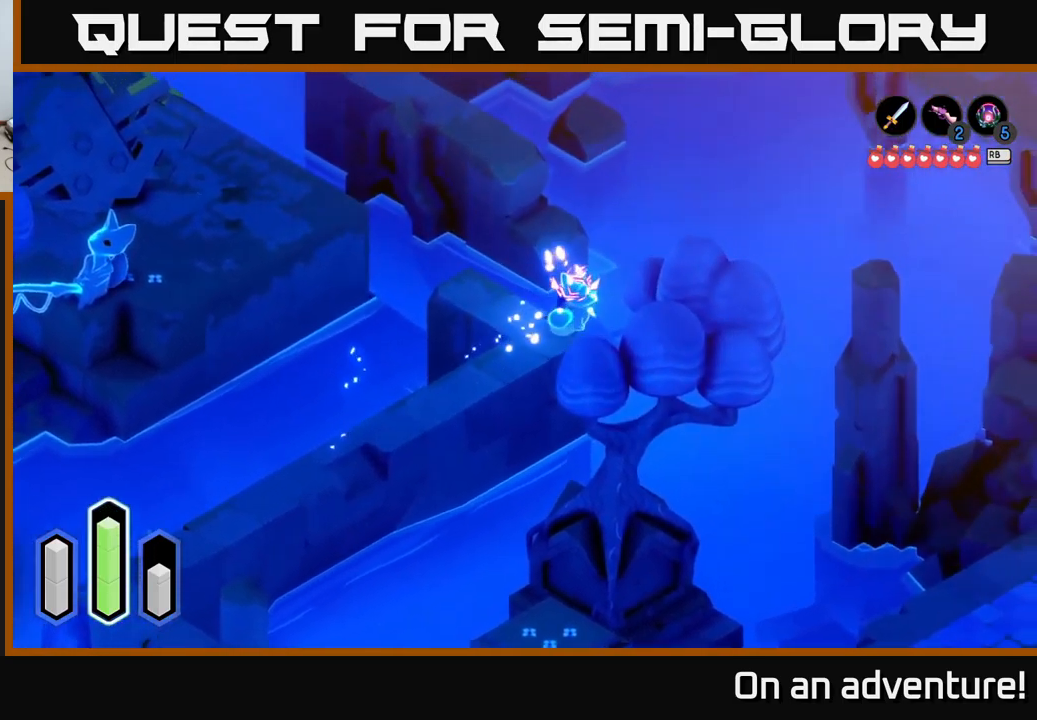
{"buttons": [], "left_stick": "up", "right_stick": "center", "events": [[84, "left_stick", "up-left"], [450, "left_stick", "up"], [467, "A", "up"]]}
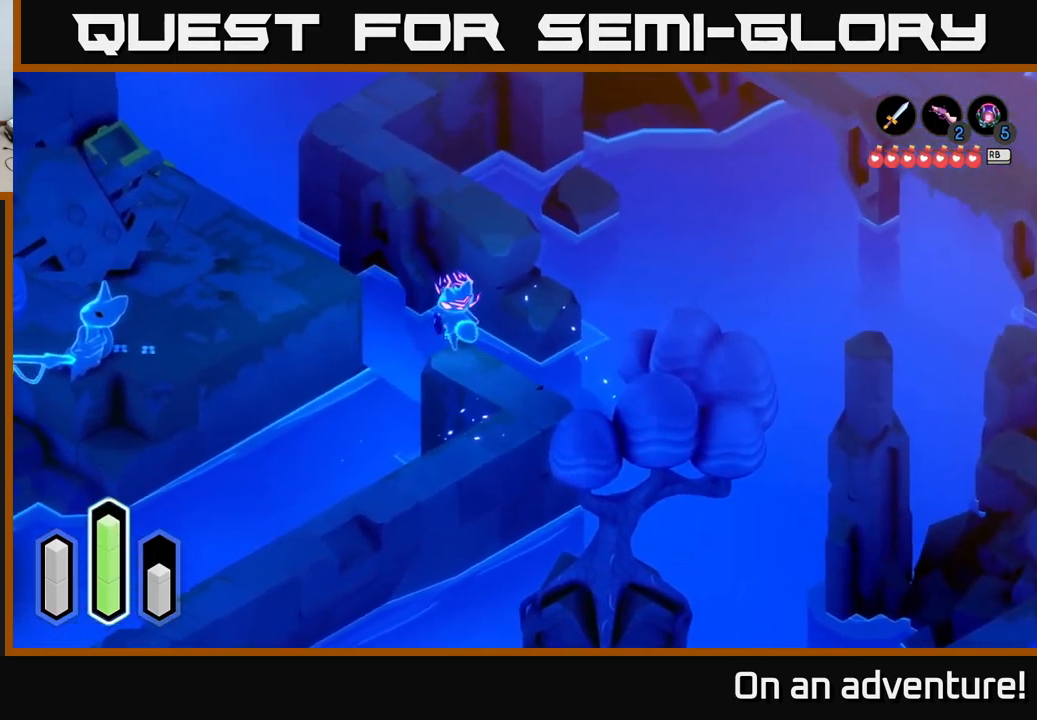
{"buttons": ["A"], "left_stick": "up-left", "right_stick": "center", "events": [[50, "A", "down"], [350, "left_stick", "up-left"]]}
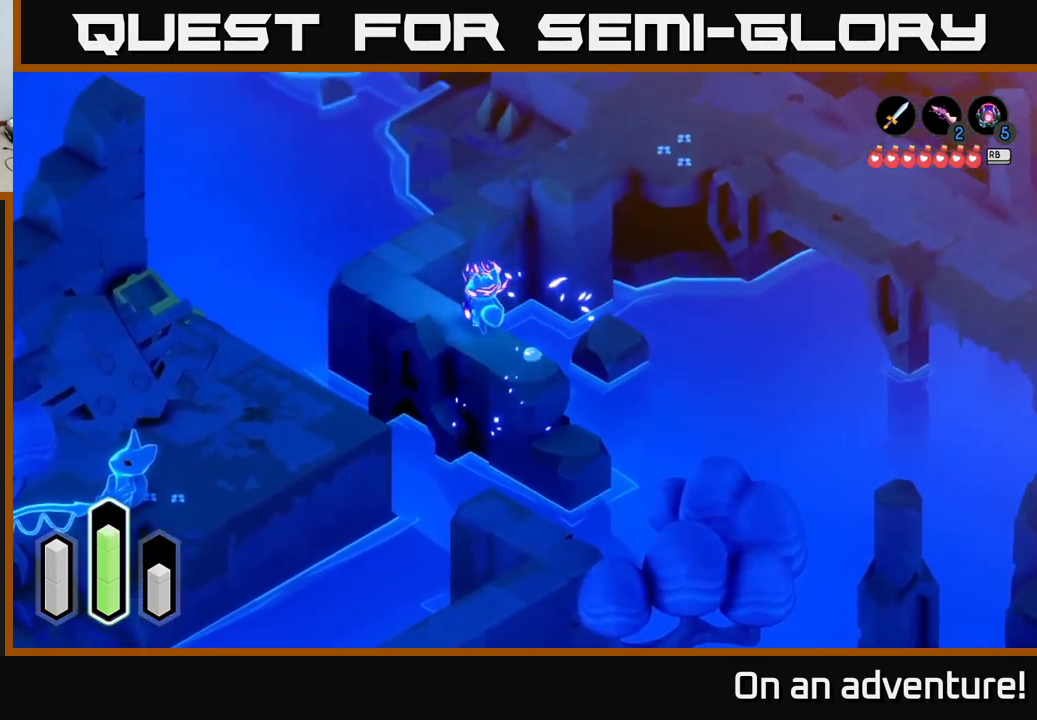
{"buttons": ["A"], "left_stick": "up-right", "right_stick": "center", "events": [[317, "left_stick", "up"], [434, "left_stick", "up-right"]]}
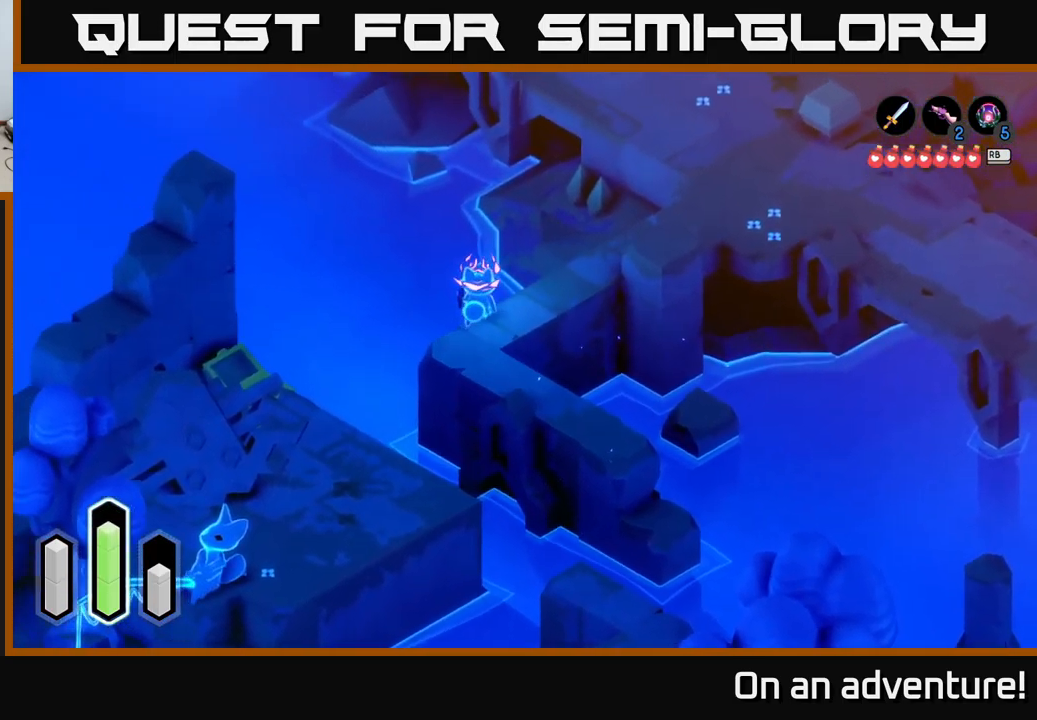
{"buttons": ["A"], "left_stick": "up-right", "right_stick": "center", "events": []}
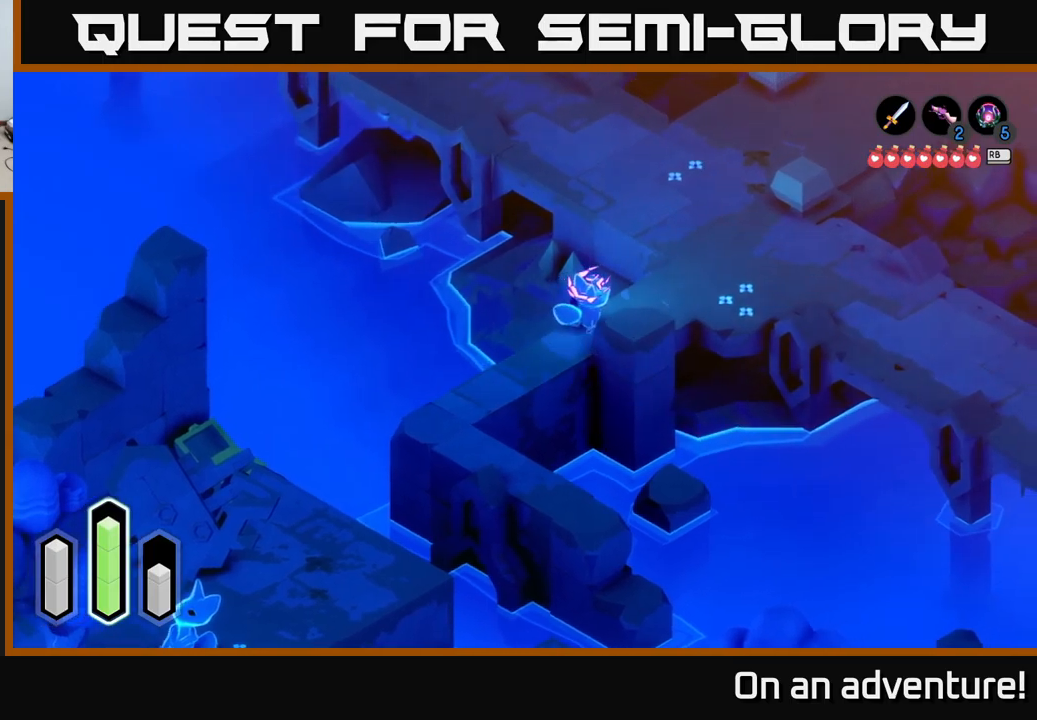
{"buttons": ["A"], "left_stick": "up", "right_stick": "center", "events": [[366, "left_stick", "up"]]}
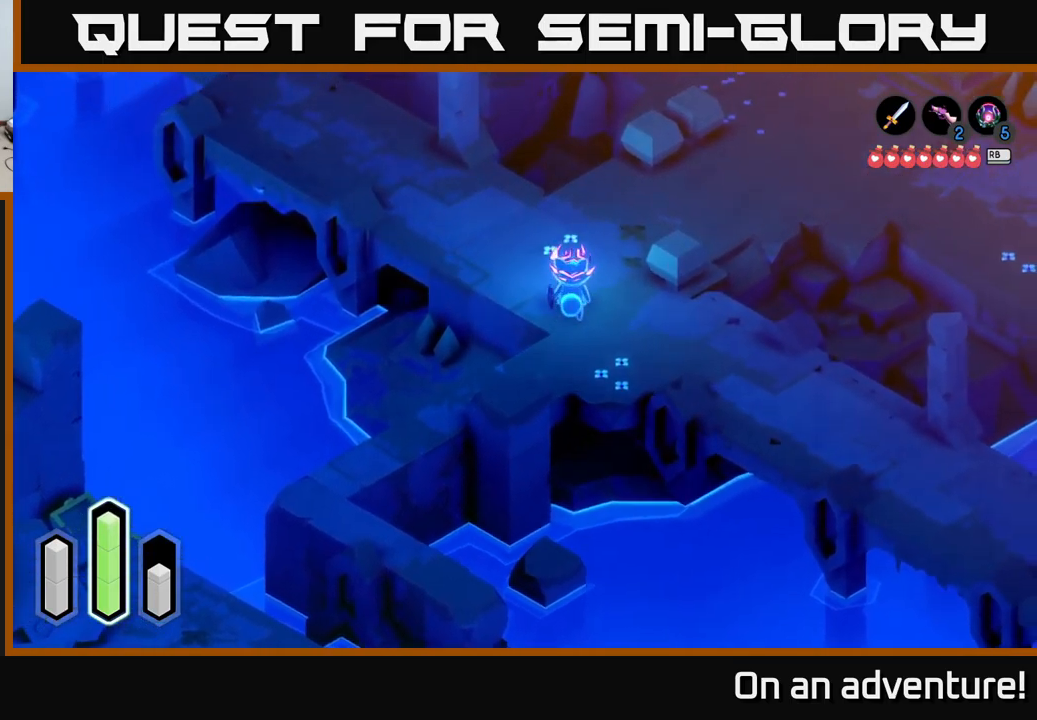
{"buttons": ["A"], "left_stick": "up-right", "right_stick": "center", "events": [[350, "left_stick", "up-right"]]}
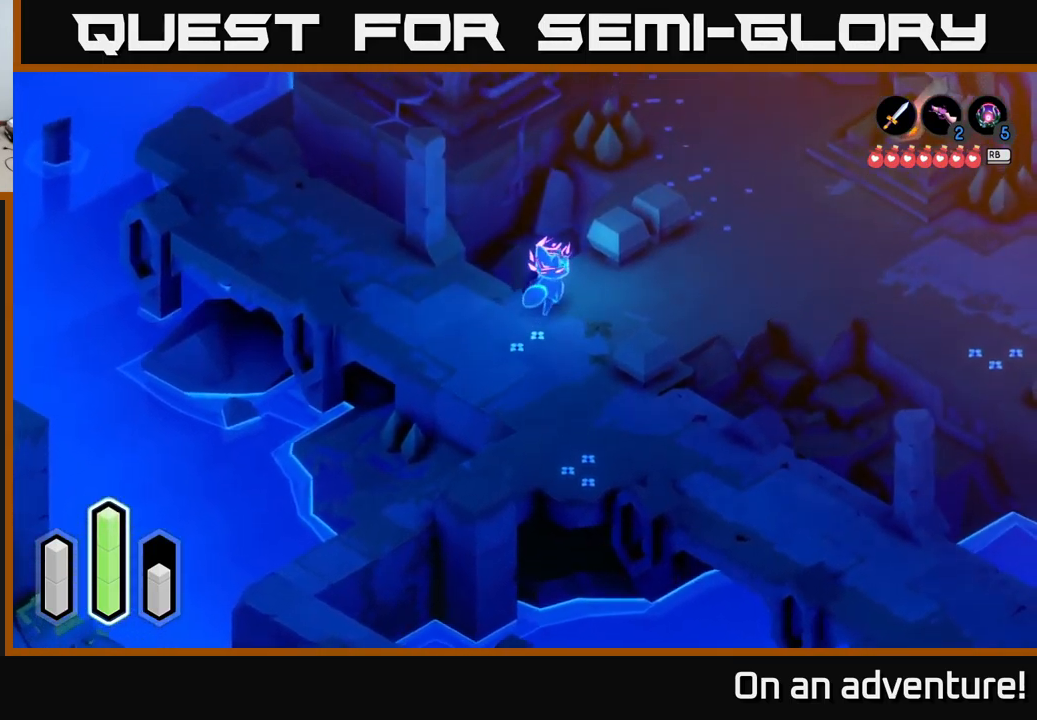
{"buttons": [], "left_stick": "center", "right_stick": "center", "events": [[133, "left_stick", "center"], [150, "A", "up"]]}
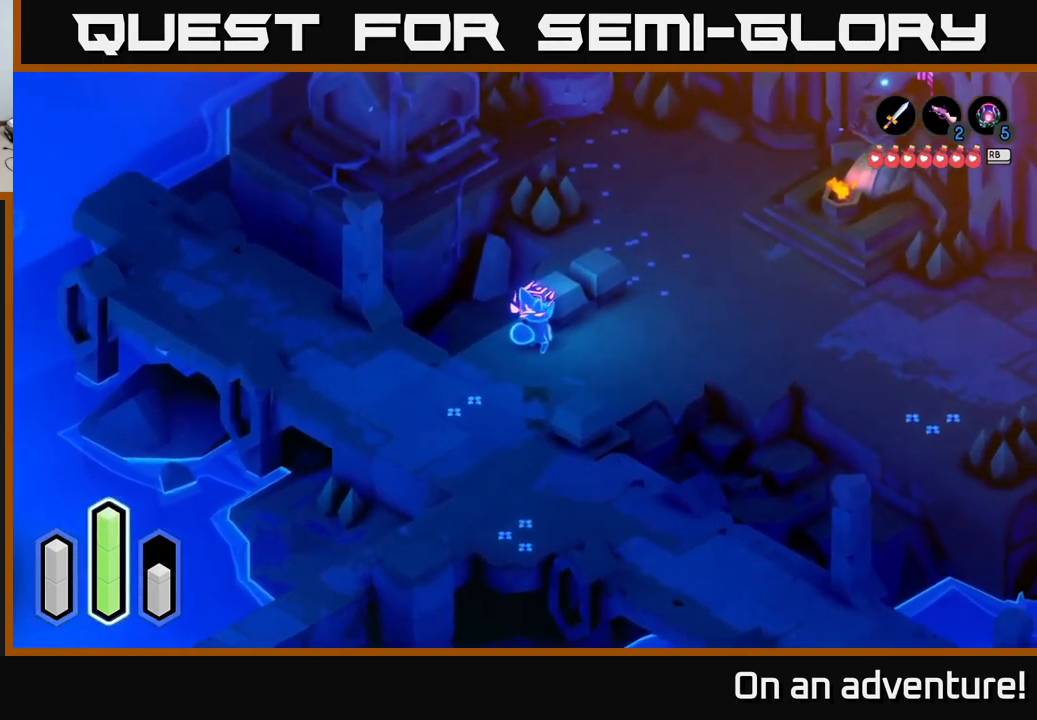
{"buttons": [], "left_stick": "center", "right_stick": "center", "events": []}
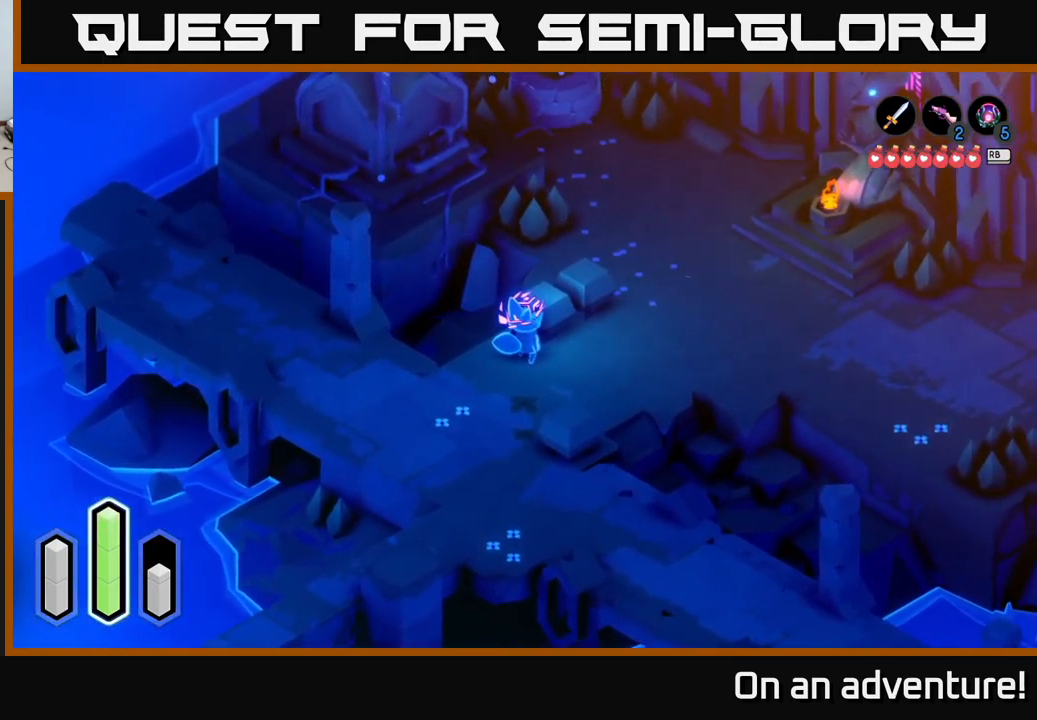
{"buttons": ["A"], "left_stick": "right", "right_stick": "center", "events": [[266, "left_stick", "right"], [383, "A", "down"]]}
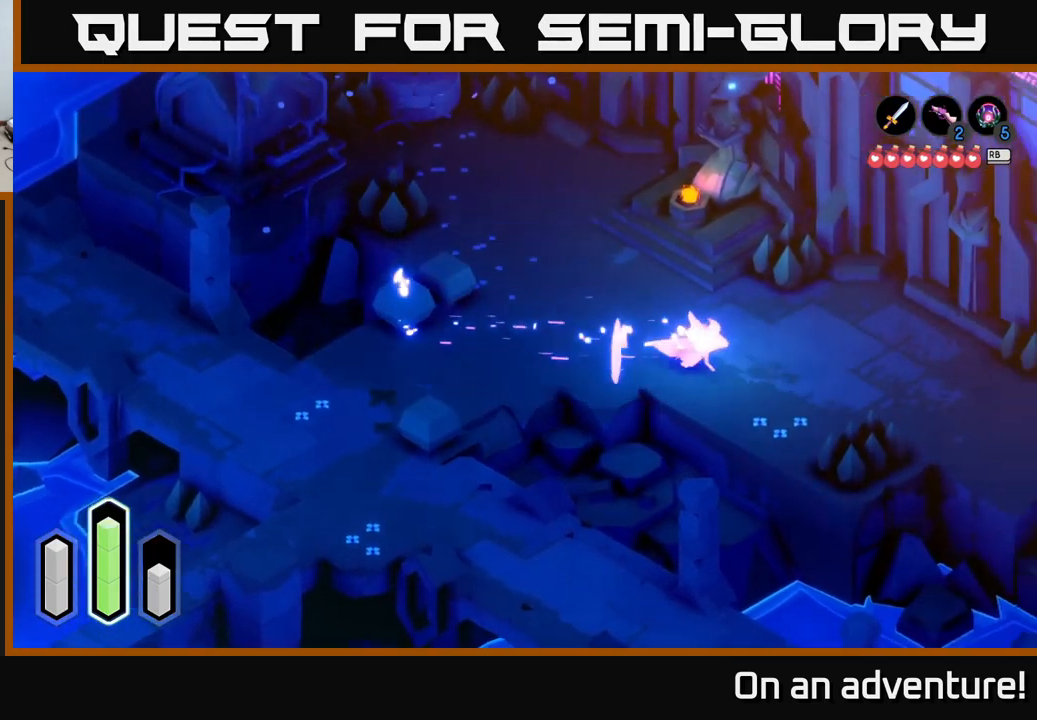
{"buttons": ["A"], "left_stick": "down-right", "right_stick": "center", "events": [[166, "left_stick", "up"], [266, "left_stick", "up-left"], [450, "left_stick", "down-right"]]}
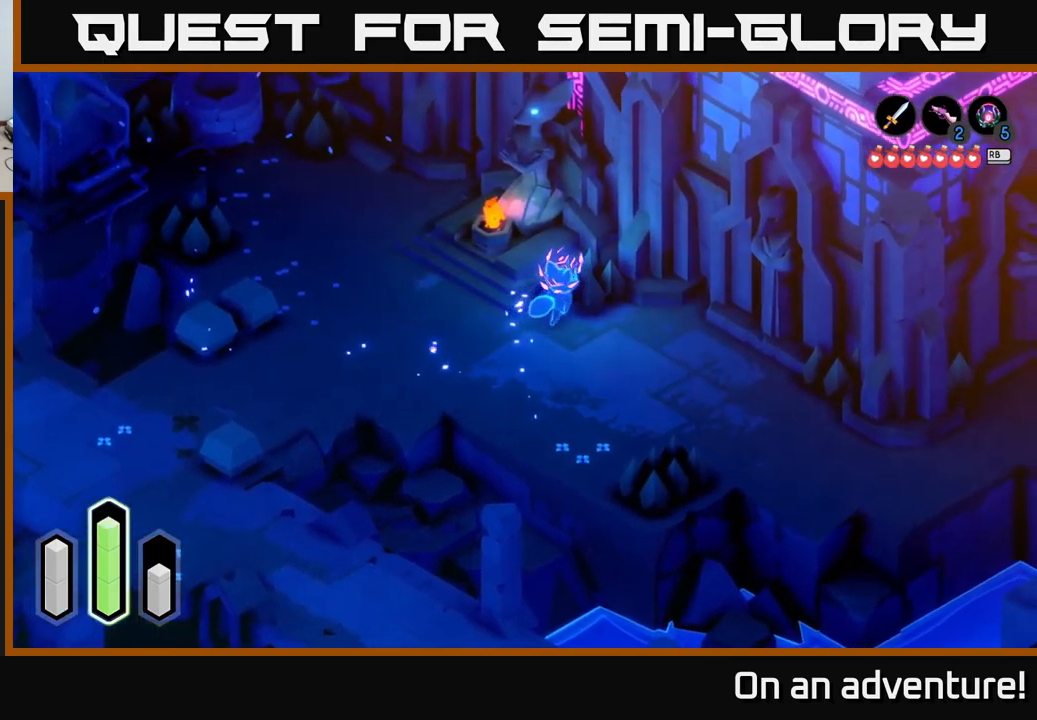
{"buttons": ["A"], "left_stick": "down-right", "right_stick": "center", "events": []}
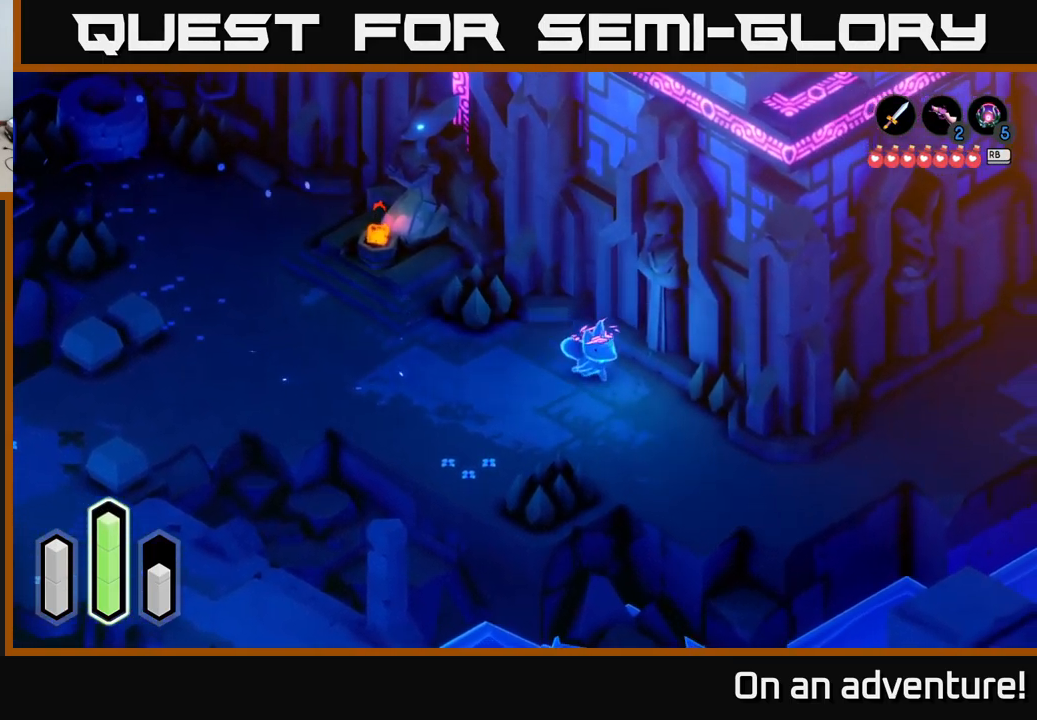
{"buttons": ["A"], "left_stick": "right", "right_stick": "center", "events": [[150, "A", "up"], [350, "left_stick", "right"], [383, "A", "down"]]}
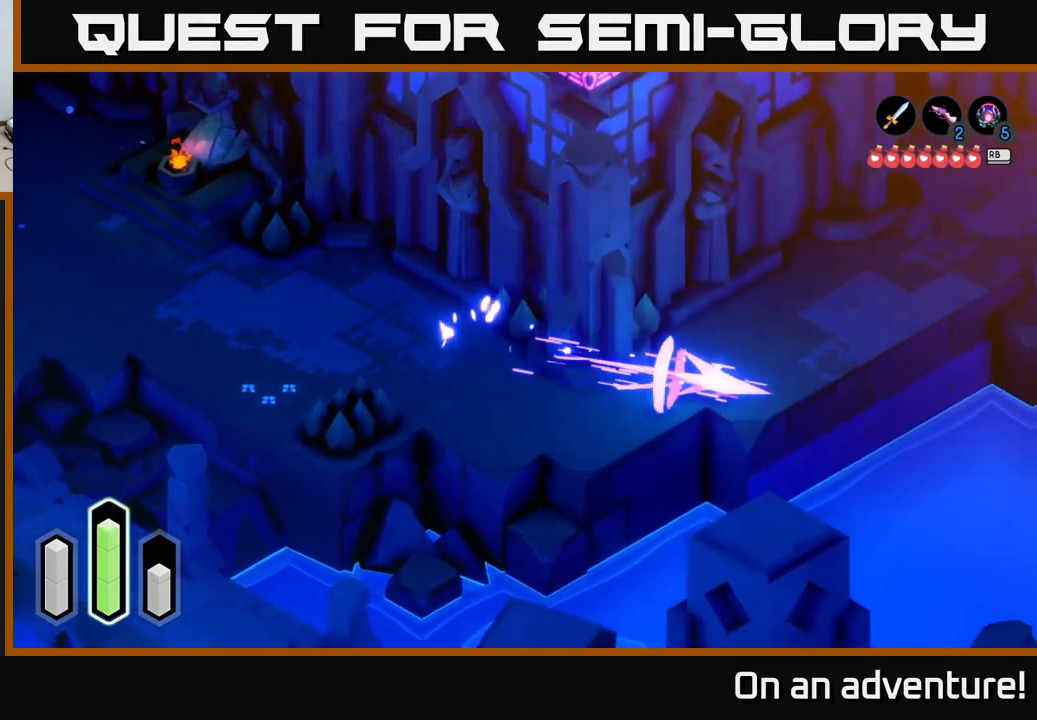
{"buttons": ["A"], "left_stick": "up-right", "right_stick": "center", "events": [[150, "left_stick", "up-right"], [366, "A", "up"], [450, "A", "down"]]}
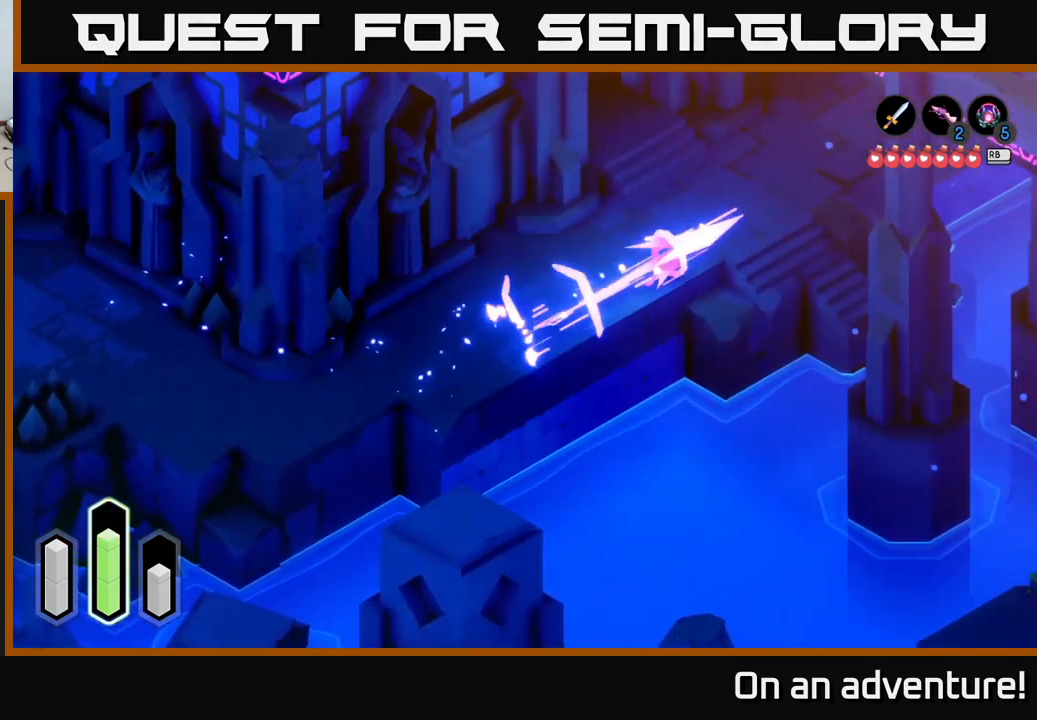
{"buttons": ["A"], "left_stick": "up-right", "right_stick": "center", "events": []}
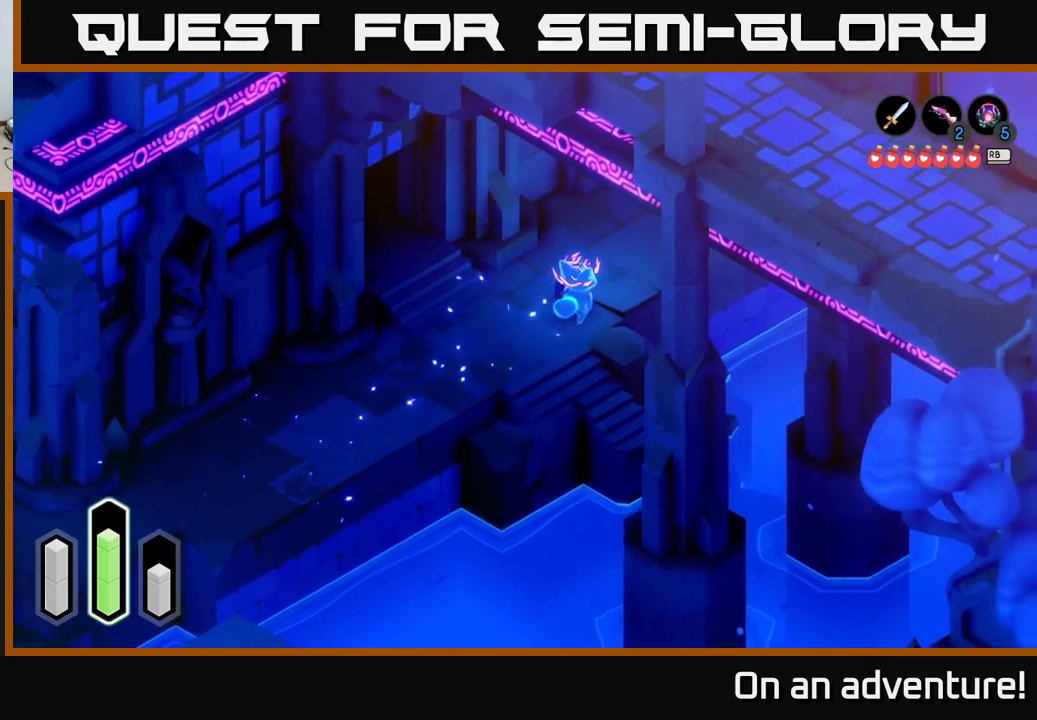
{"buttons": [], "left_stick": "up-right", "right_stick": "center", "events": [[483, "A", "up"]]}
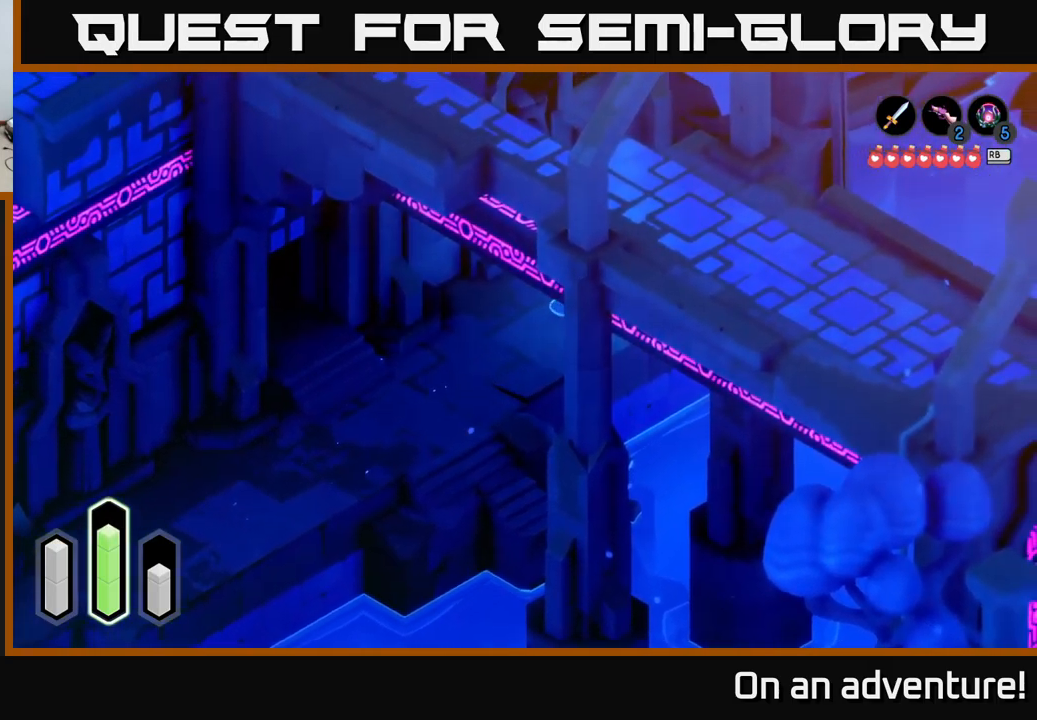
{"buttons": [], "left_stick": "center", "right_stick": "center", "events": [[50, "left_stick", "center"], [133, "L1", "down"], [233, "L1", "up"]]}
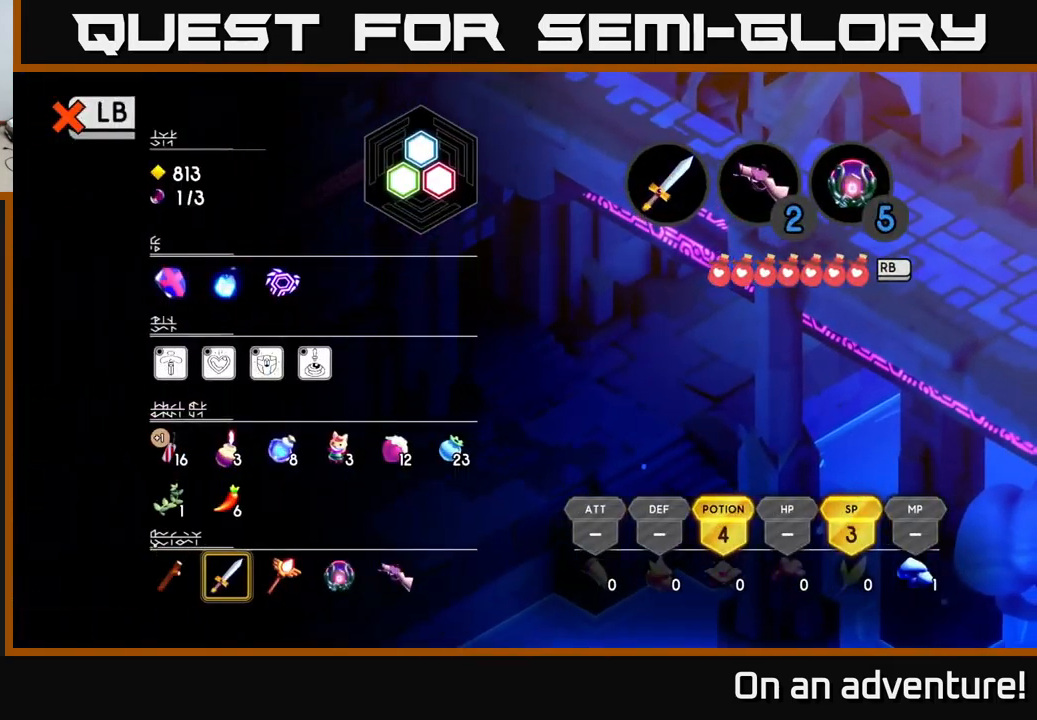
{"buttons": ["SELECT"], "left_stick": "center", "right_stick": "center", "events": [[200, "L1", "down"], [350, "L1", "up"], [450, "SELECT", "down"]]}
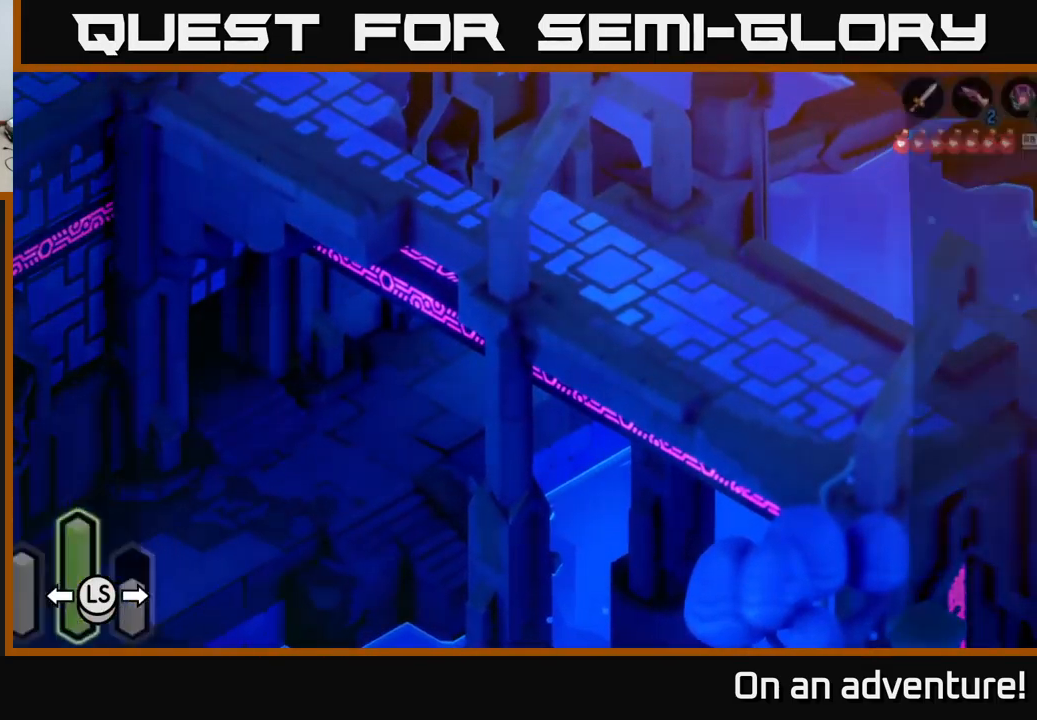
{"buttons": [], "left_stick": "center", "right_stick": "center", "events": [[67, "SELECT", "up"]]}
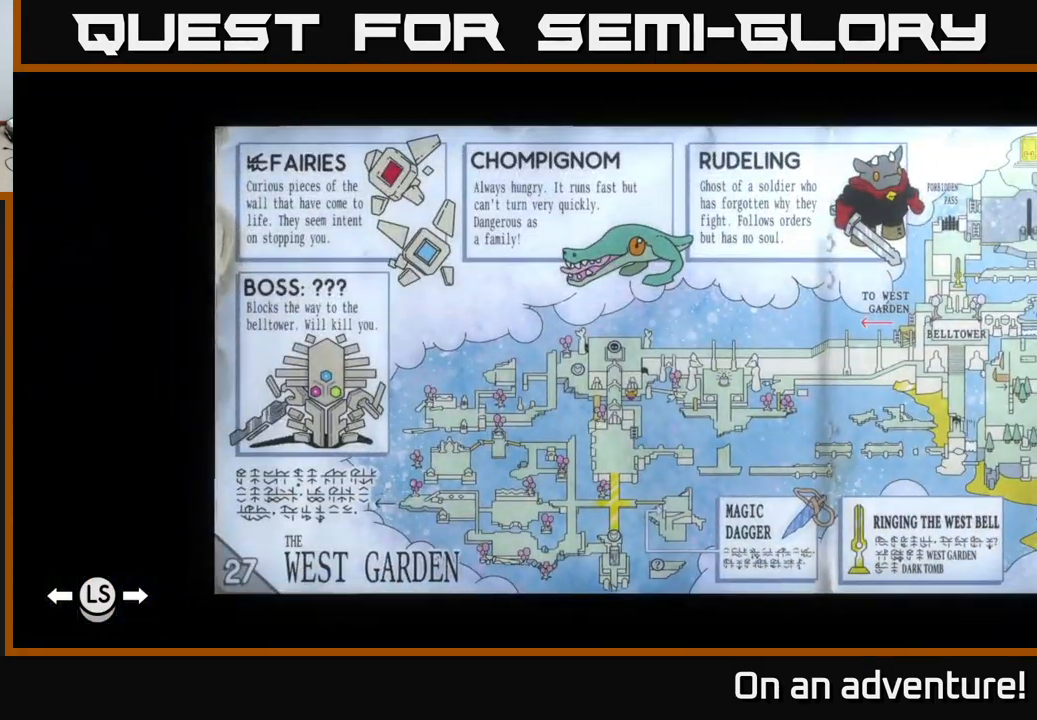
{"buttons": [], "left_stick": "center", "right_stick": "center", "events": []}
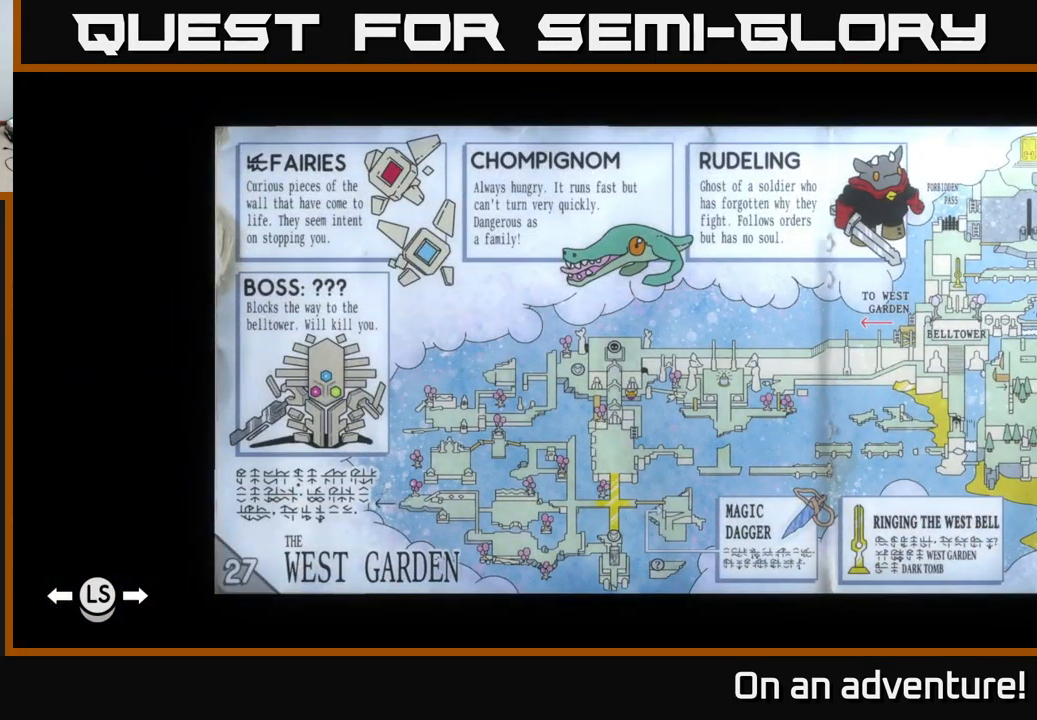
{"buttons": [], "left_stick": "center", "right_stick": "center", "events": []}